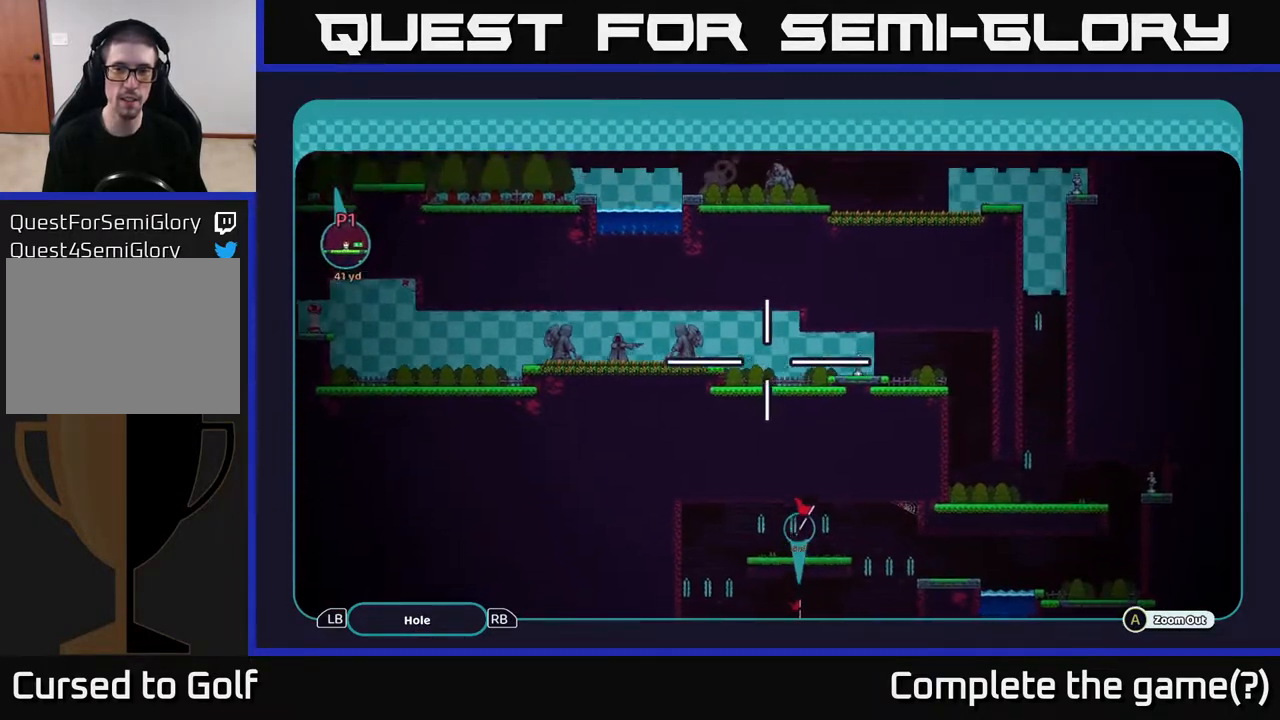
Gameplay with a controller (Xbox layout); each line is a JSON object with the inputs held at the frame after it. "events" lists button and stick changes between this image and that frame as [ms after this image, input, new state], when the widget could be followed in between.
{"buttons": ["A"], "left_stick": "left", "right_stick": "center", "events": [[267, "left_stick", "center"], [483, "left_stick", "left"]]}
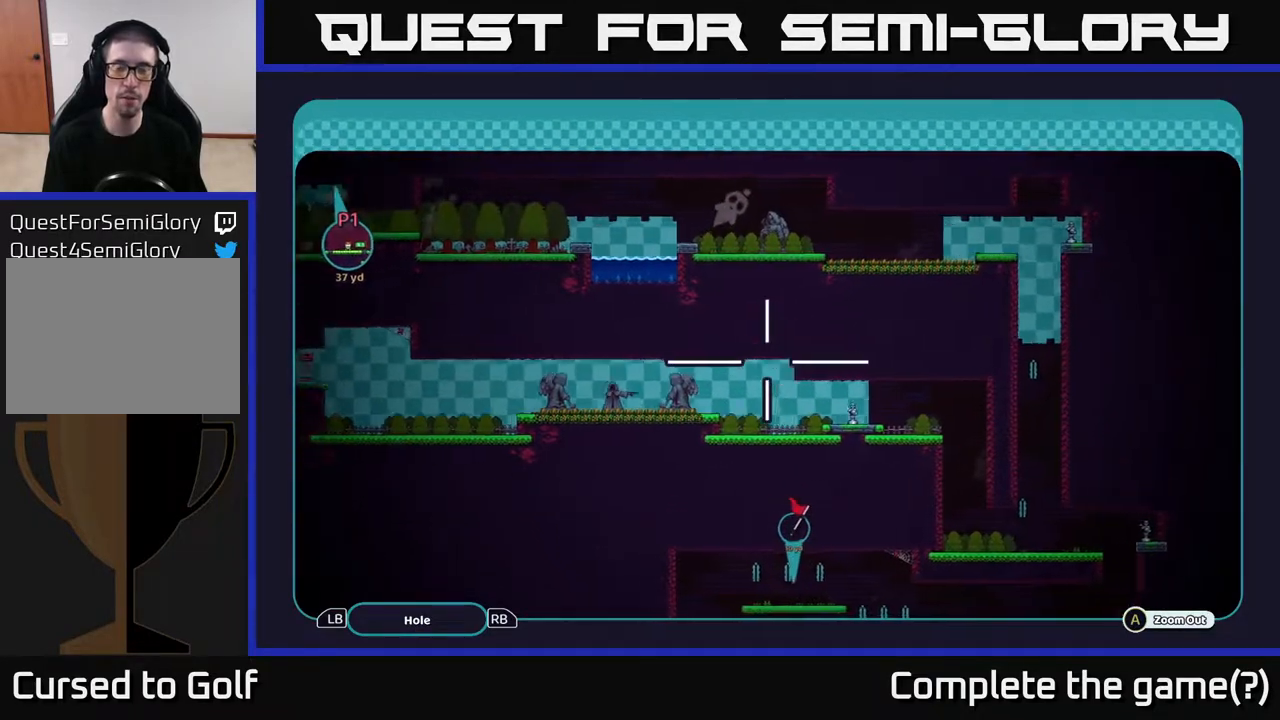
{"buttons": ["A"], "left_stick": "center", "right_stick": "center", "events": [[200, "left_stick", "up-left"], [417, "left_stick", "center"]]}
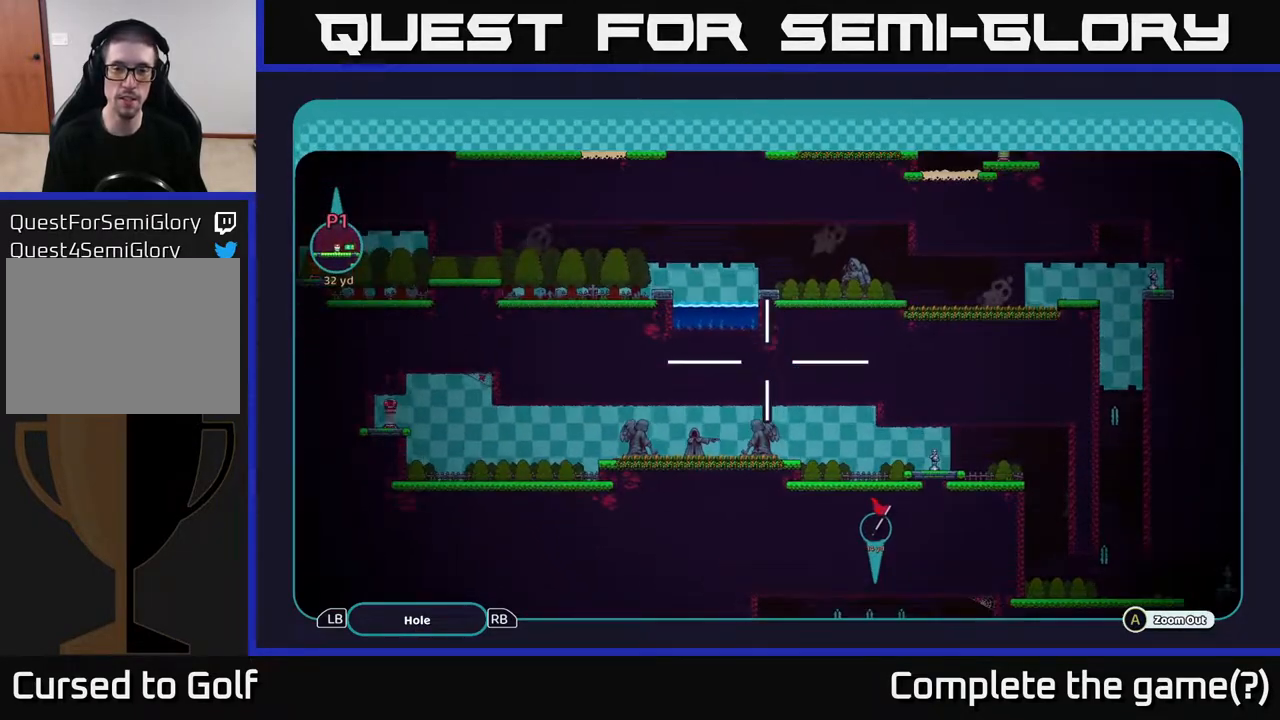
{"buttons": ["A"], "left_stick": "down", "right_stick": "center", "events": [[117, "left_stick", "down"]]}
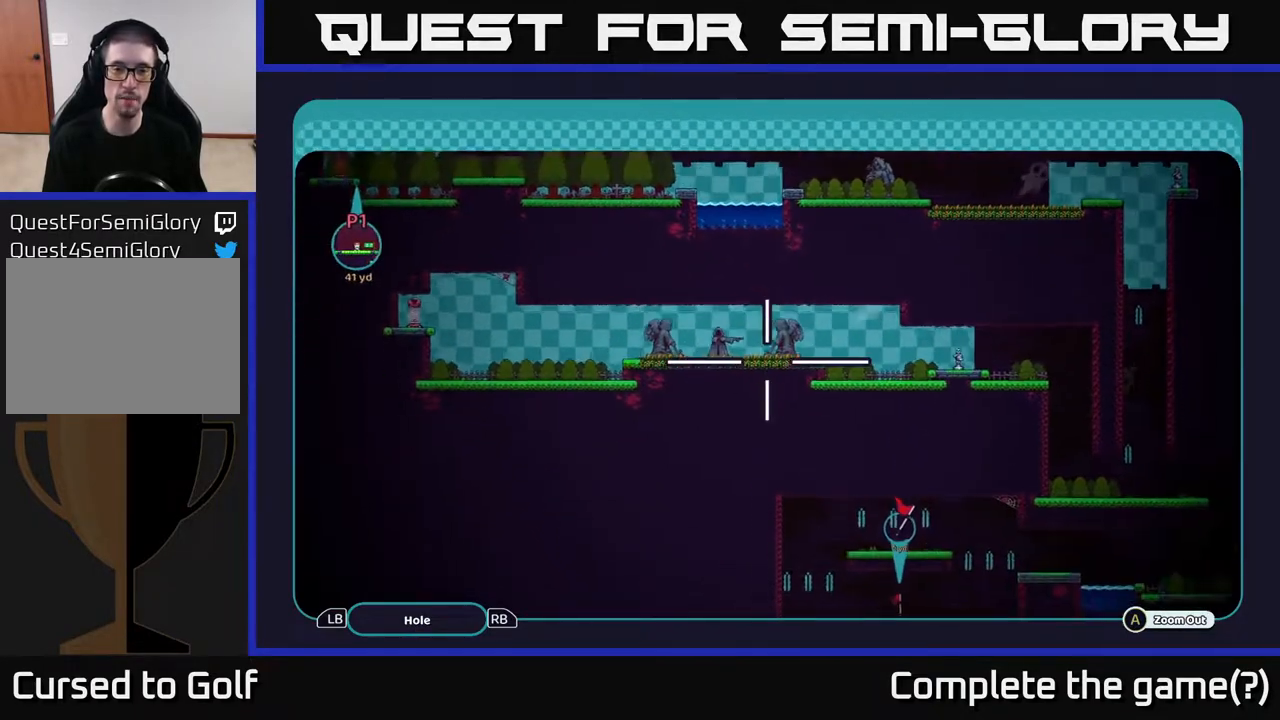
{"buttons": ["A"], "left_stick": "up-left", "right_stick": "center", "events": [[67, "left_stick", "right"], [300, "left_stick", "center"], [483, "left_stick", "up-left"]]}
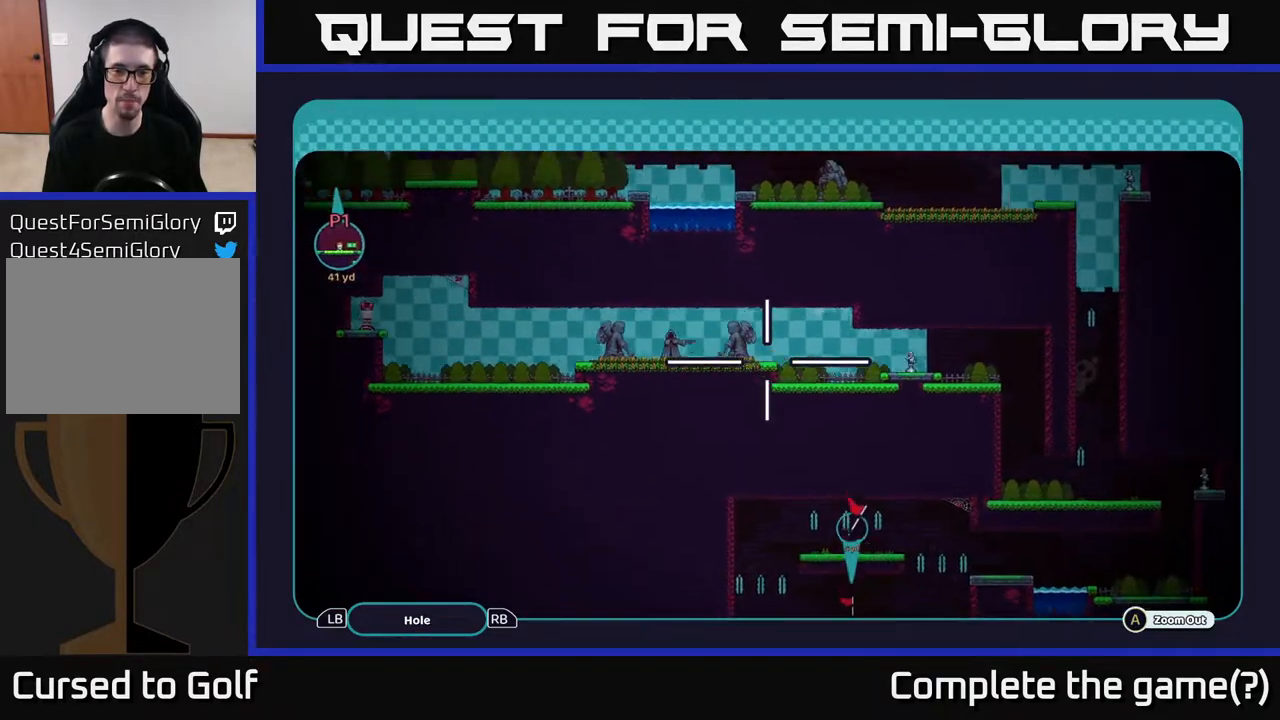
{"buttons": ["A"], "left_stick": "down-right", "right_stick": "center", "events": [[167, "left_stick", "up"], [367, "left_stick", "center"], [450, "left_stick", "down-right"]]}
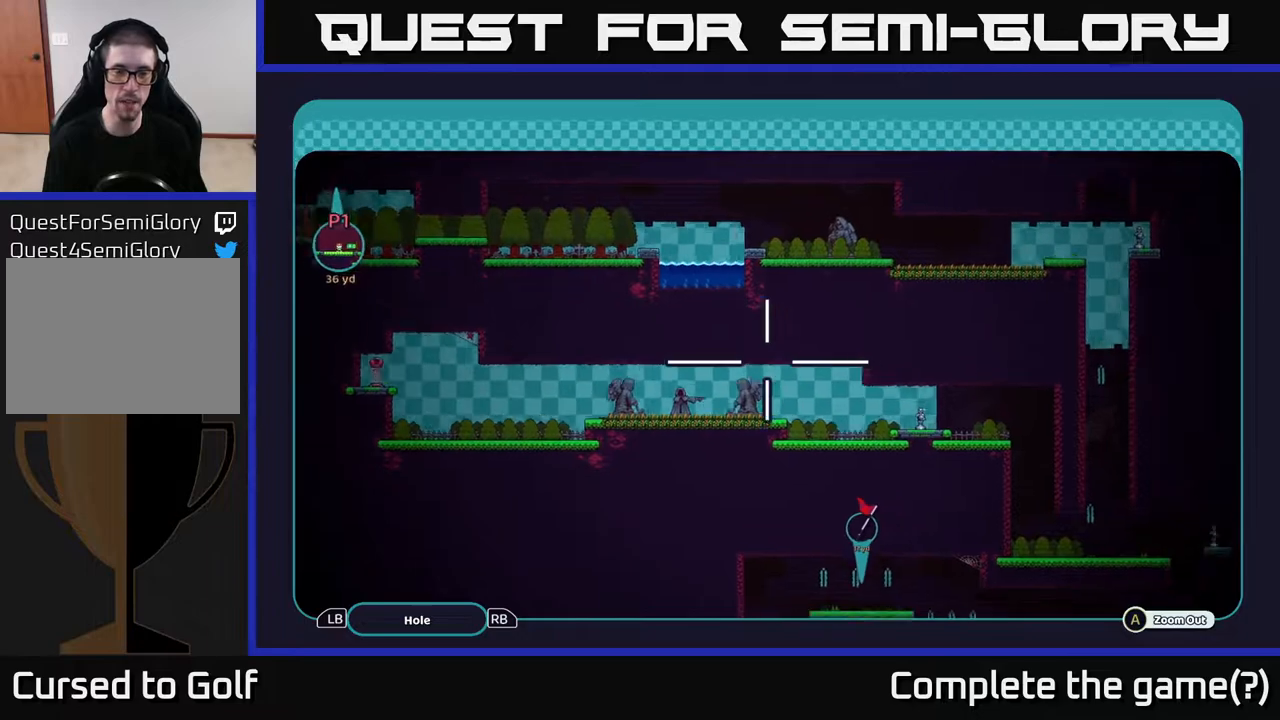
{"buttons": ["A"], "left_stick": "down", "right_stick": "center", "events": [[200, "left_stick", "down"]]}
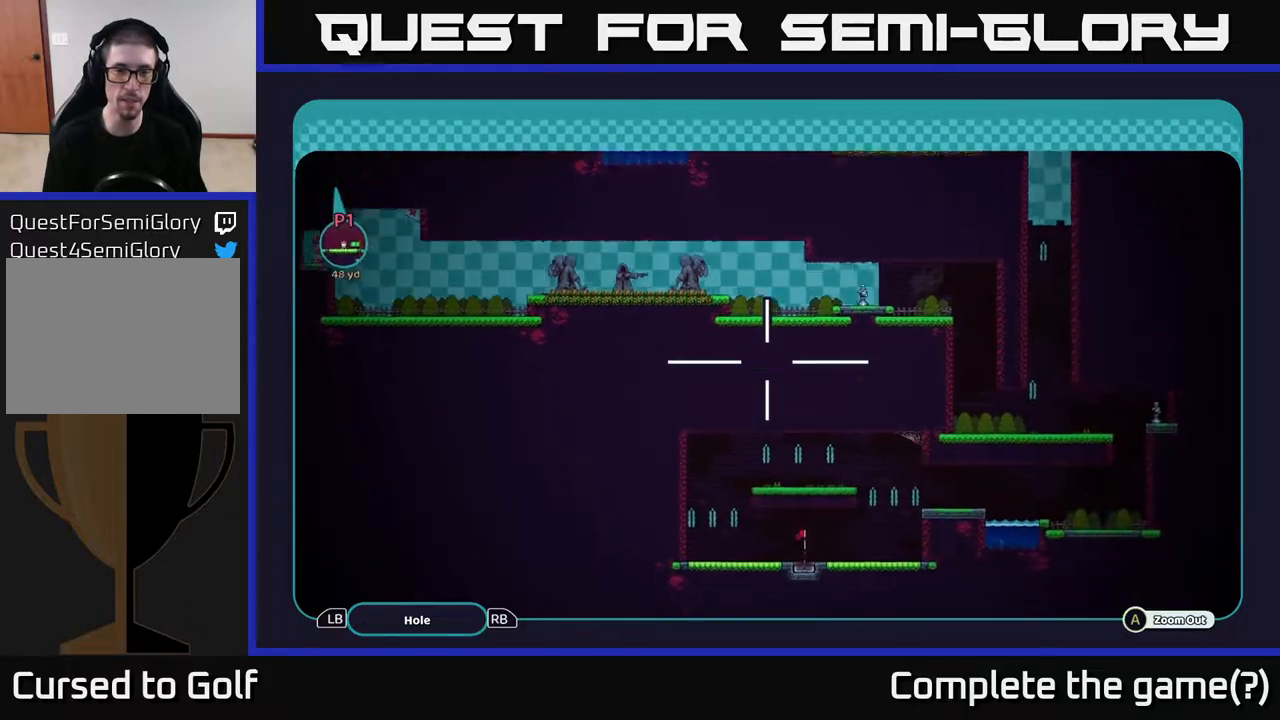
{"buttons": ["A"], "left_stick": "center", "right_stick": "center", "events": [[117, "left_stick", "right"], [417, "left_stick", "center"]]}
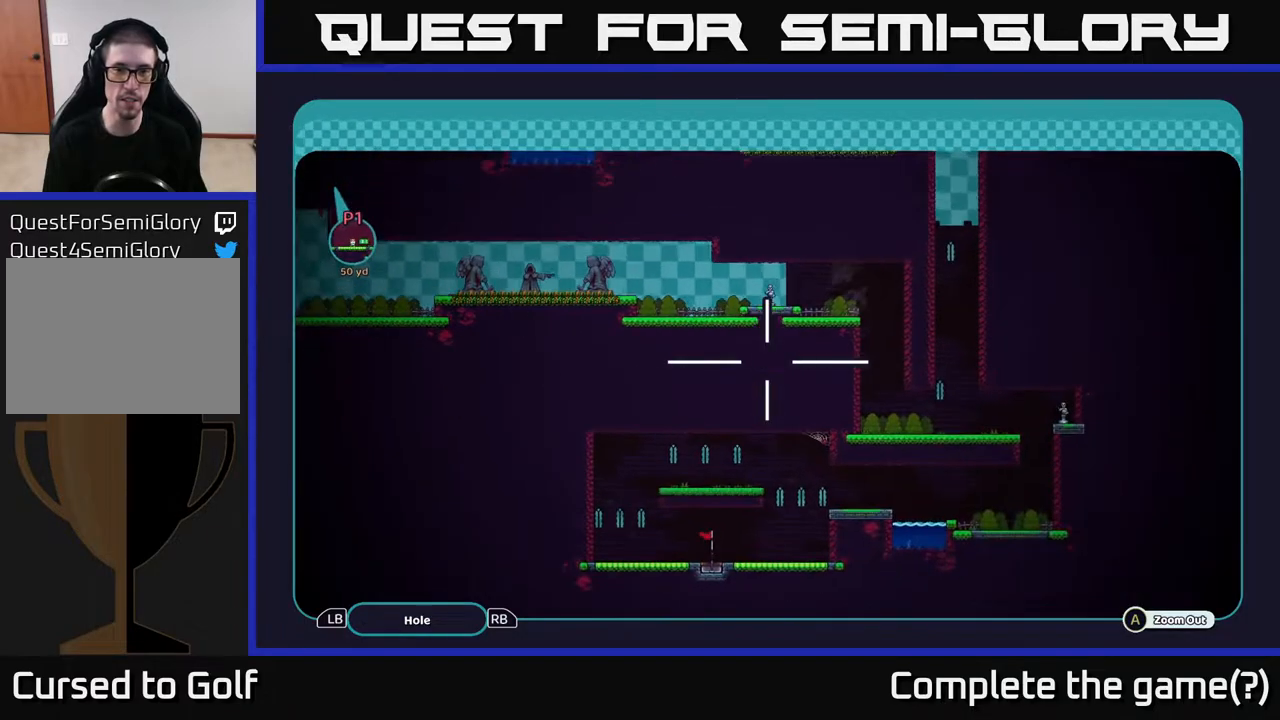
{"buttons": ["A"], "left_stick": "center", "right_stick": "center", "events": []}
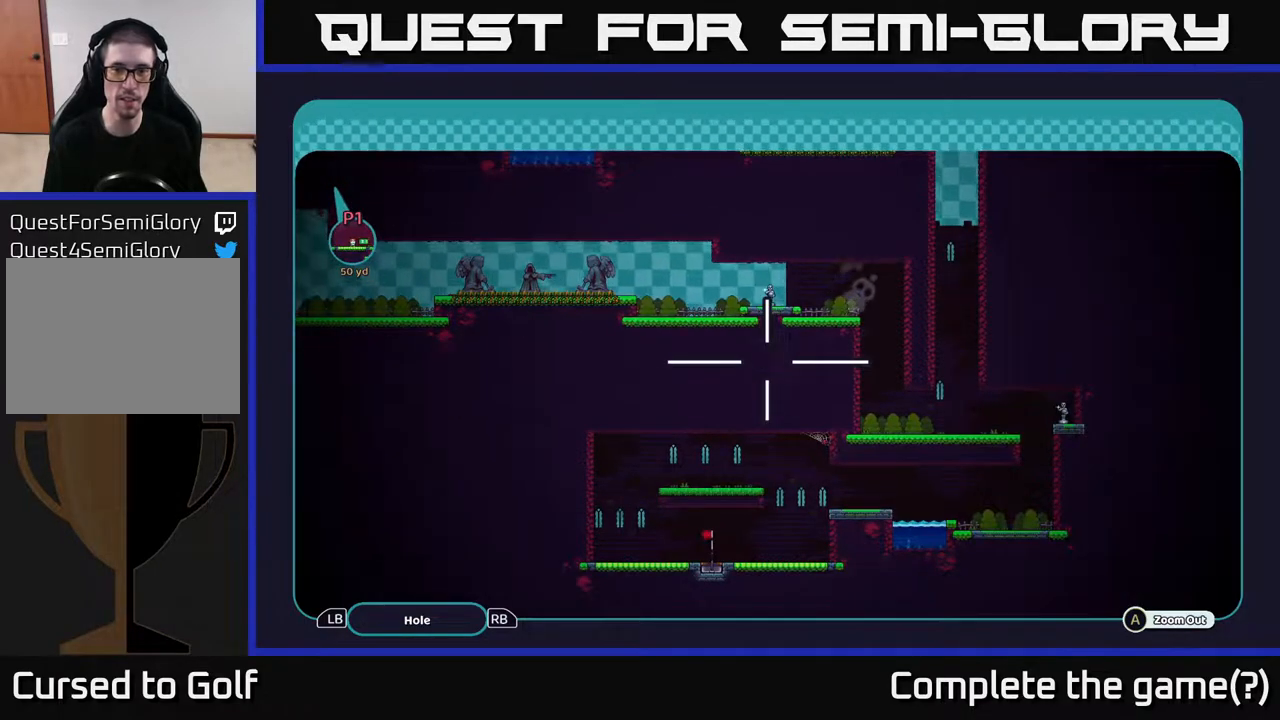
{"buttons": ["A"], "left_stick": "up-right", "right_stick": "center", "events": [[200, "left_stick", "up-right"]]}
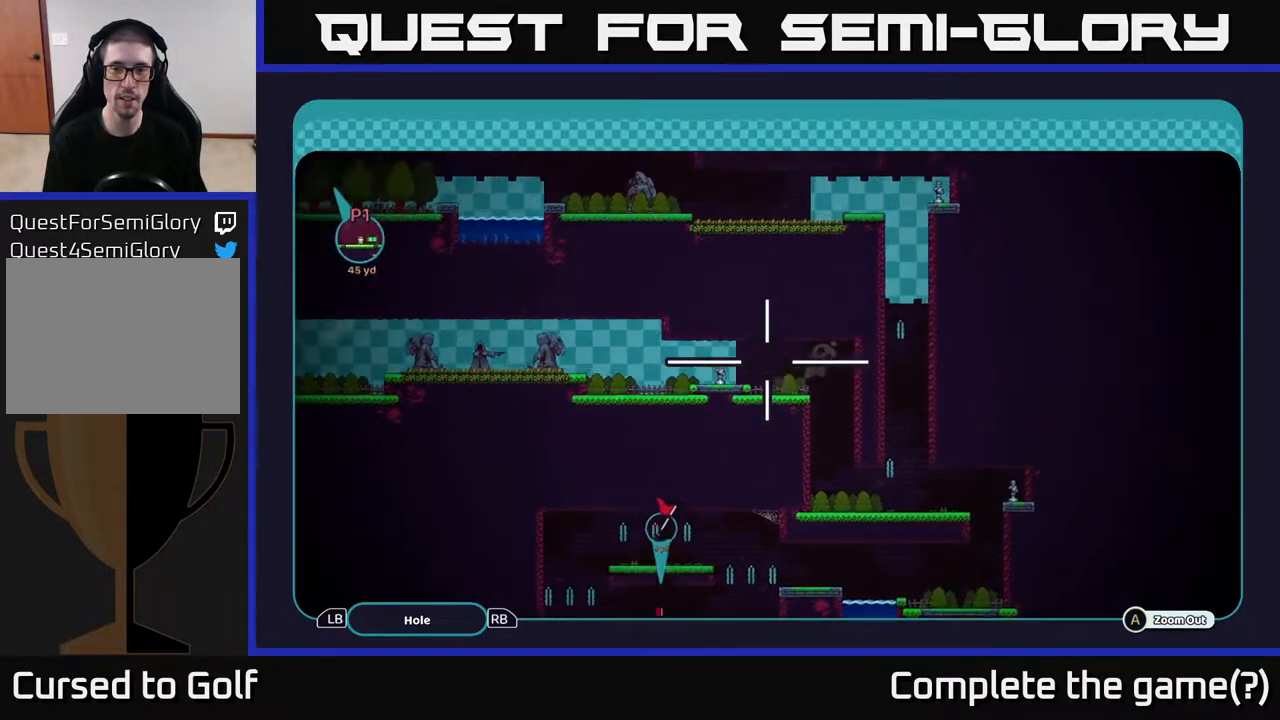
{"buttons": ["A"], "left_stick": "up-left", "right_stick": "center", "events": [[167, "left_stick", "up"], [483, "left_stick", "up-left"]]}
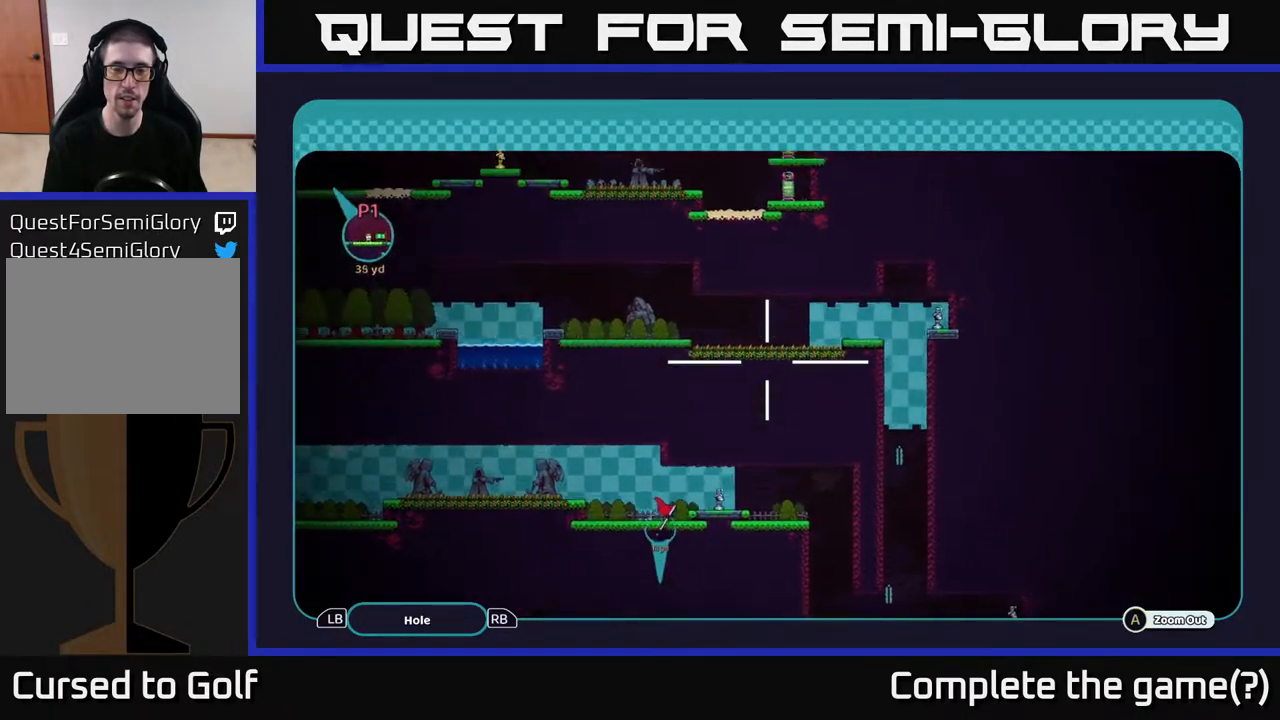
{"buttons": ["A"], "left_stick": "left", "right_stick": "center", "events": [[233, "left_stick", "left"]]}
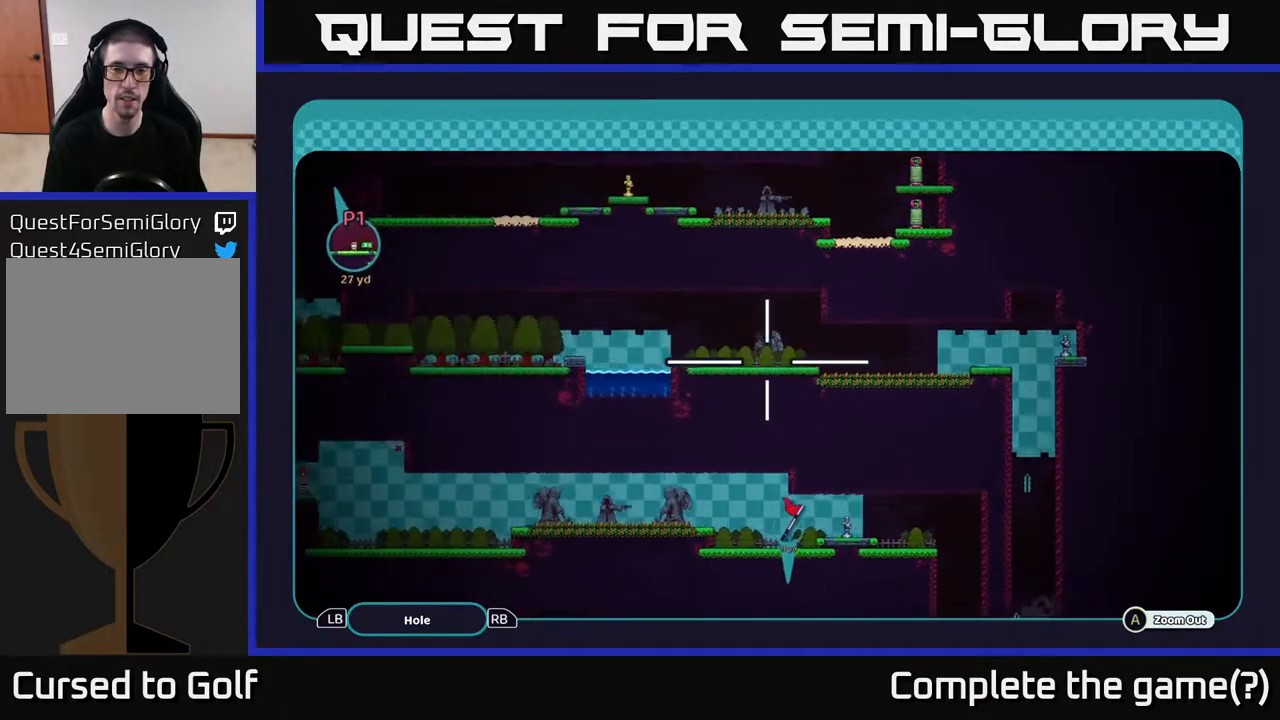
{"buttons": ["A"], "left_stick": "down", "right_stick": "center", "events": [[83, "left_stick", "up-left"], [183, "left_stick", "left"], [400, "left_stick", "down"]]}
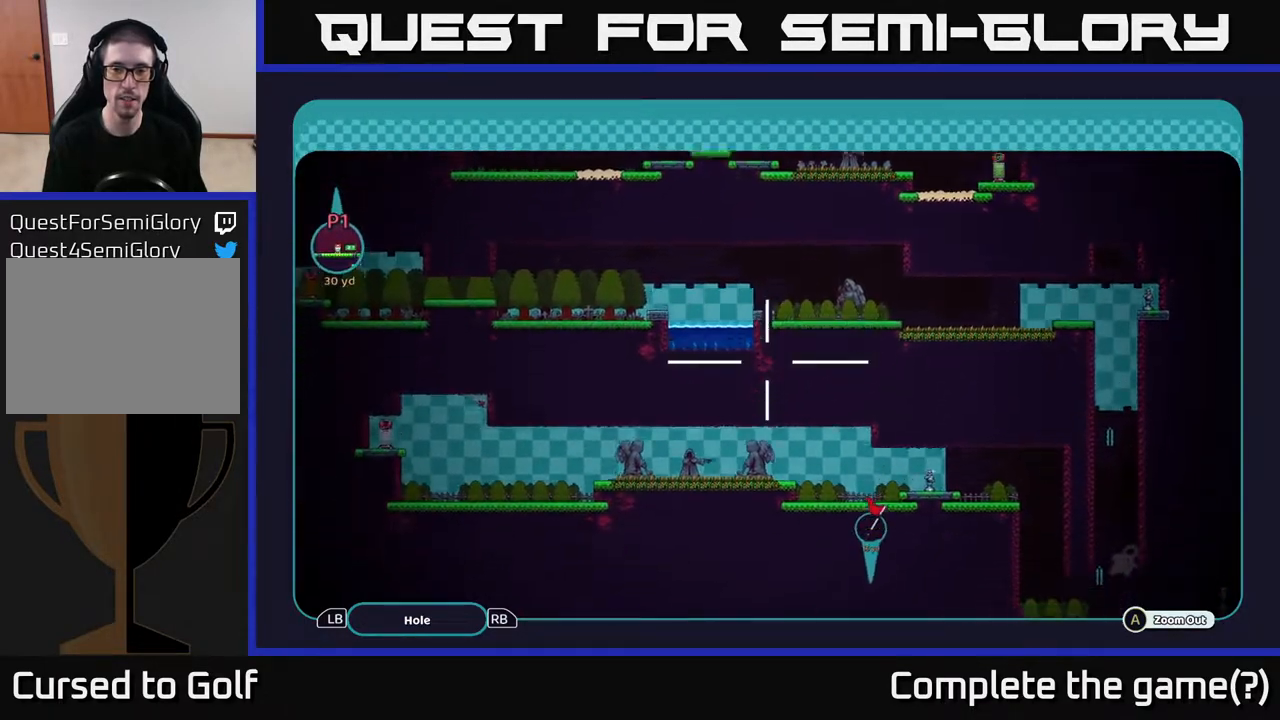
{"buttons": ["A"], "left_stick": "down", "right_stick": "center", "events": []}
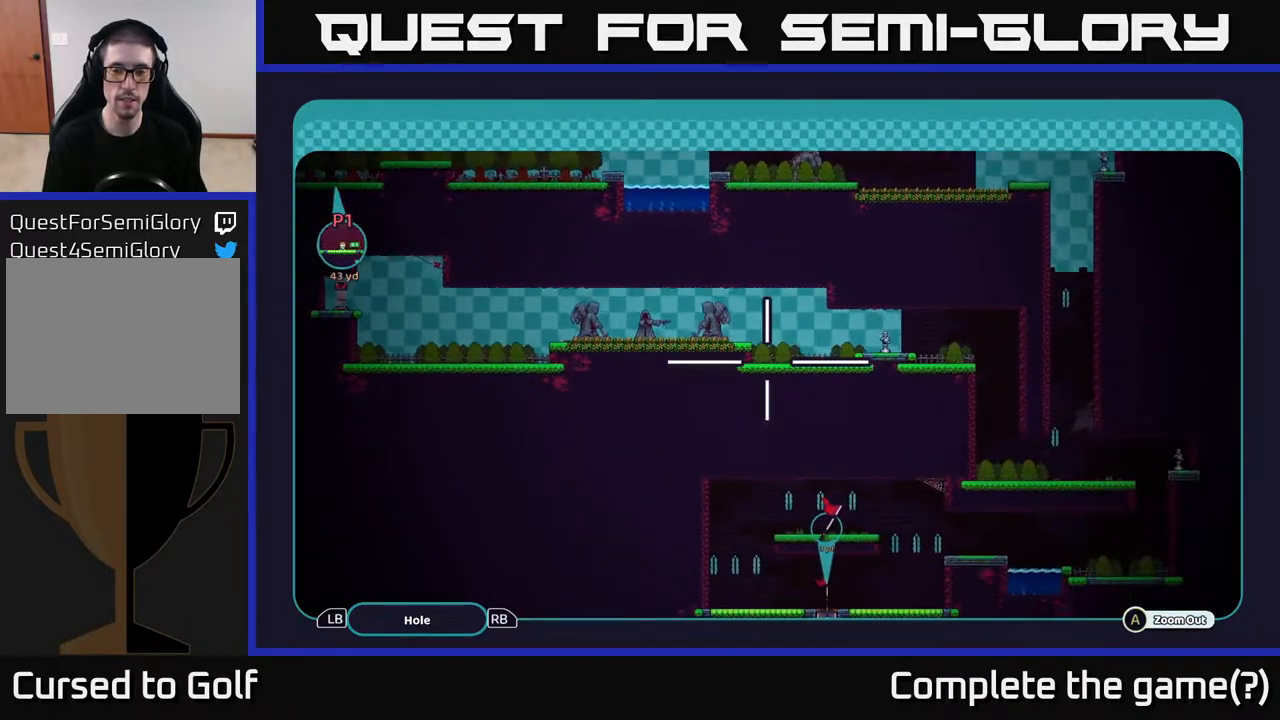
{"buttons": ["A"], "left_stick": "down", "right_stick": "center", "events": [[50, "left_stick", "center"], [417, "left_stick", "down"]]}
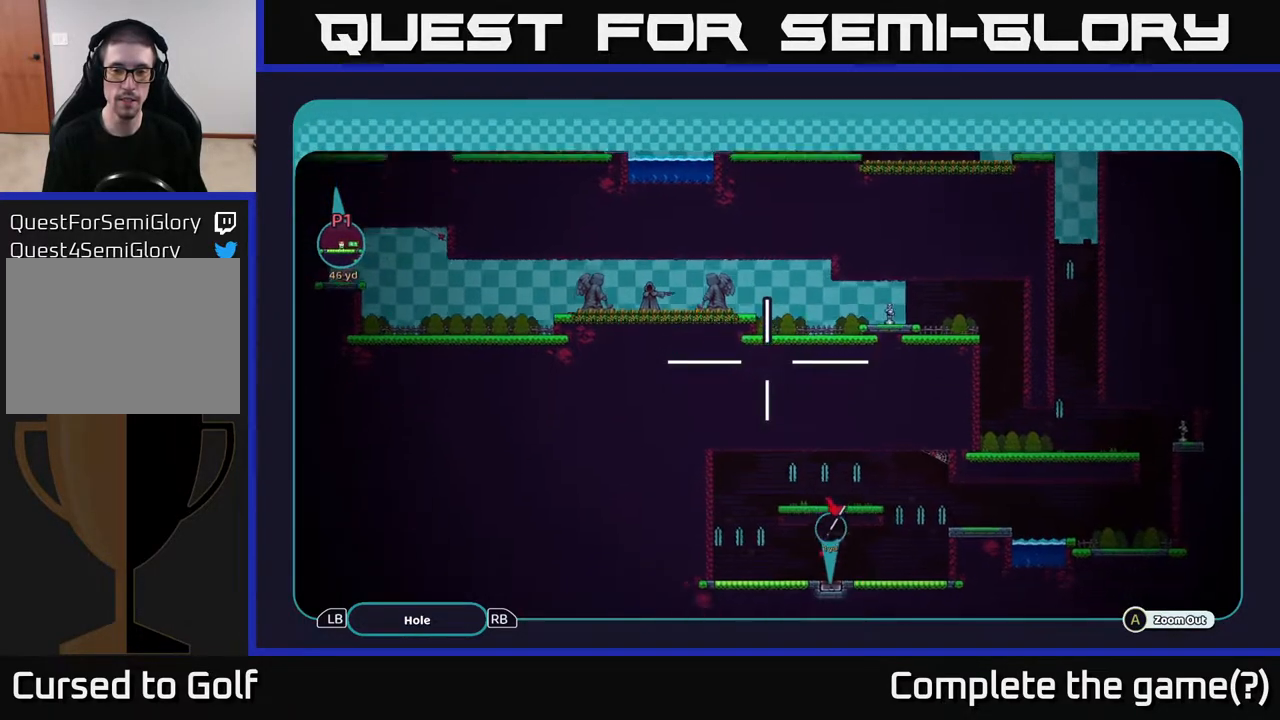
{"buttons": ["A"], "left_stick": "up-right", "right_stick": "center", "events": [[100, "left_stick", "down-left"], [283, "left_stick", "down-right"], [450, "left_stick", "up-right"]]}
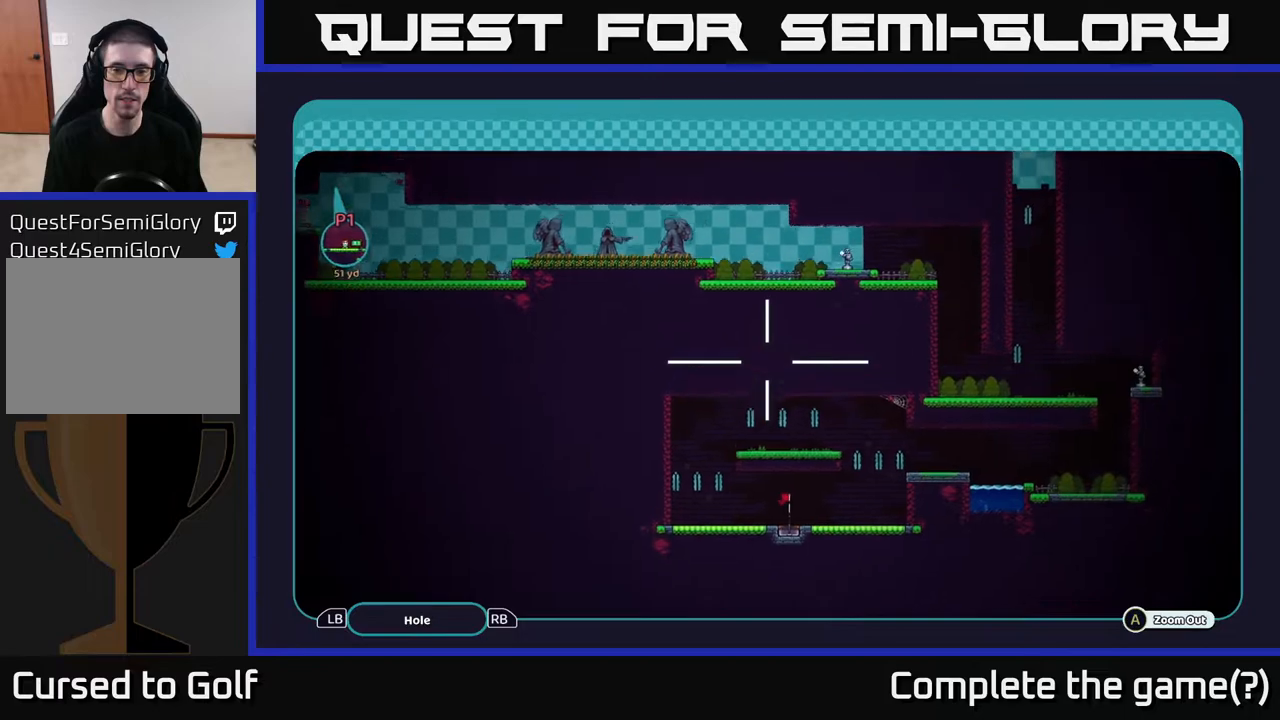
{"buttons": ["A"], "left_stick": "up", "right_stick": "center", "events": [[117, "left_stick", "up"]]}
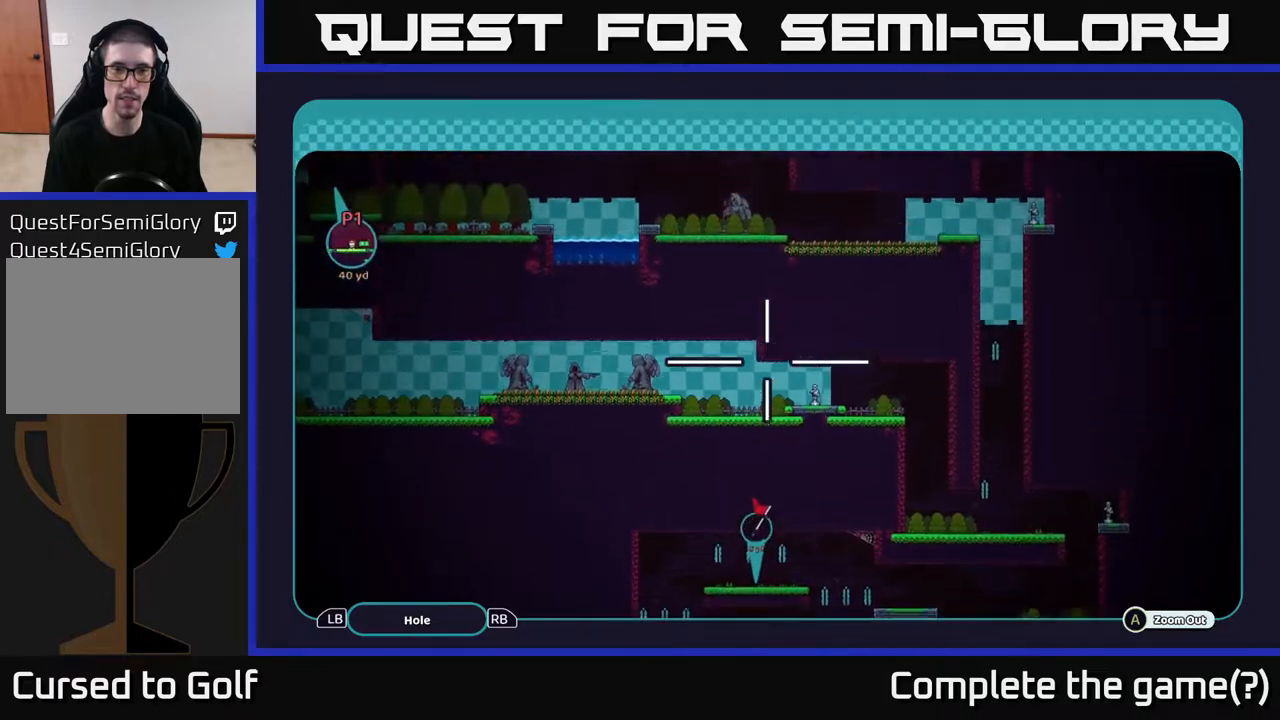
{"buttons": ["A"], "left_stick": "up", "right_stick": "center", "events": []}
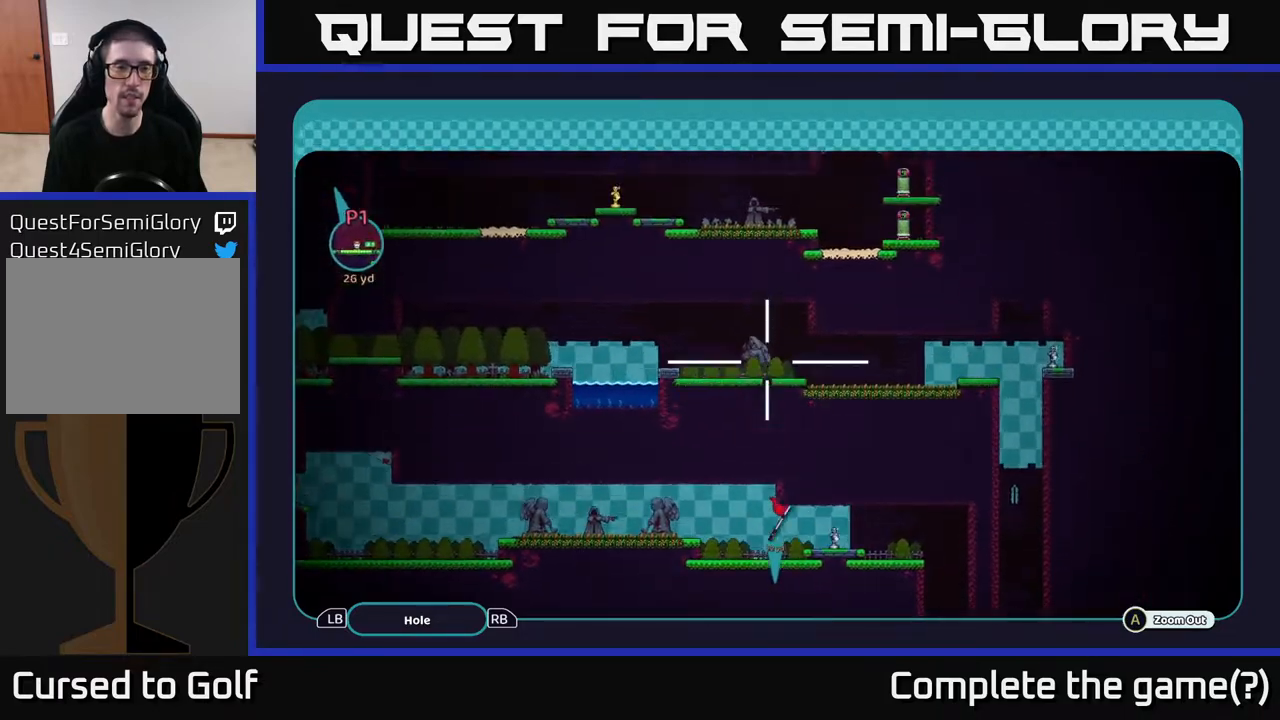
{"buttons": ["A"], "left_stick": "up", "right_stick": "center", "events": []}
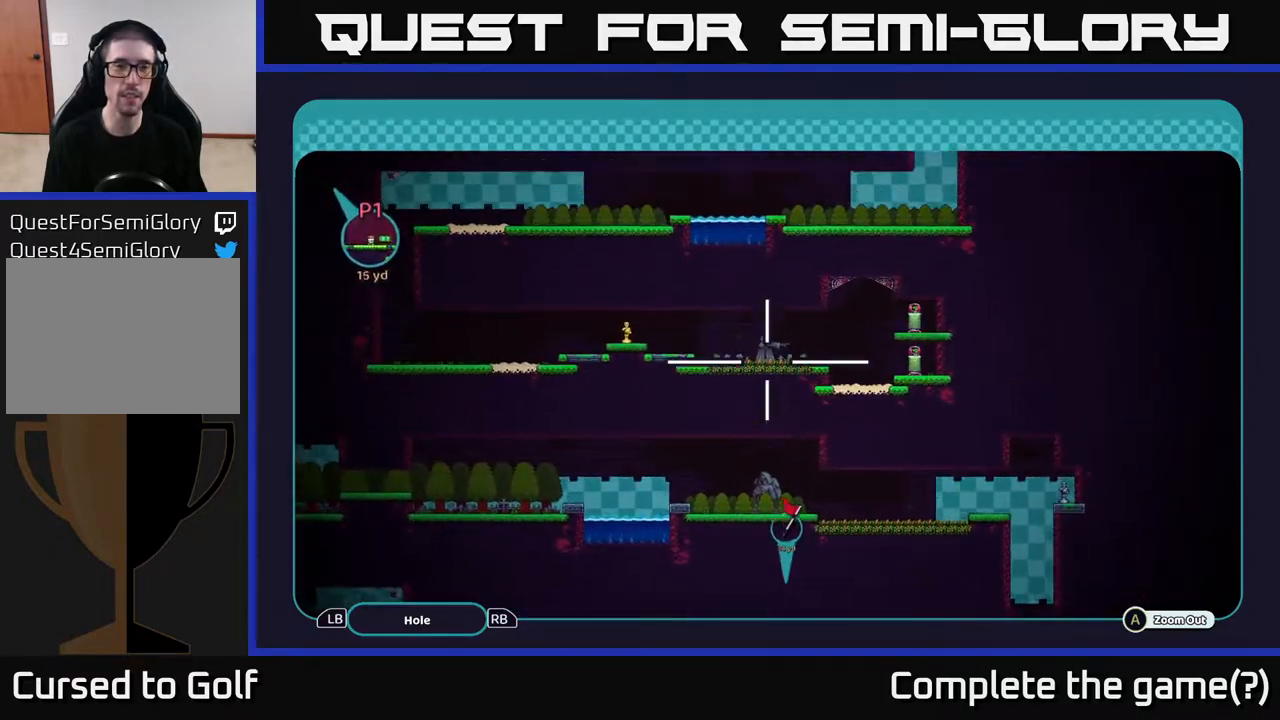
{"buttons": ["A"], "left_stick": "up", "right_stick": "center", "events": []}
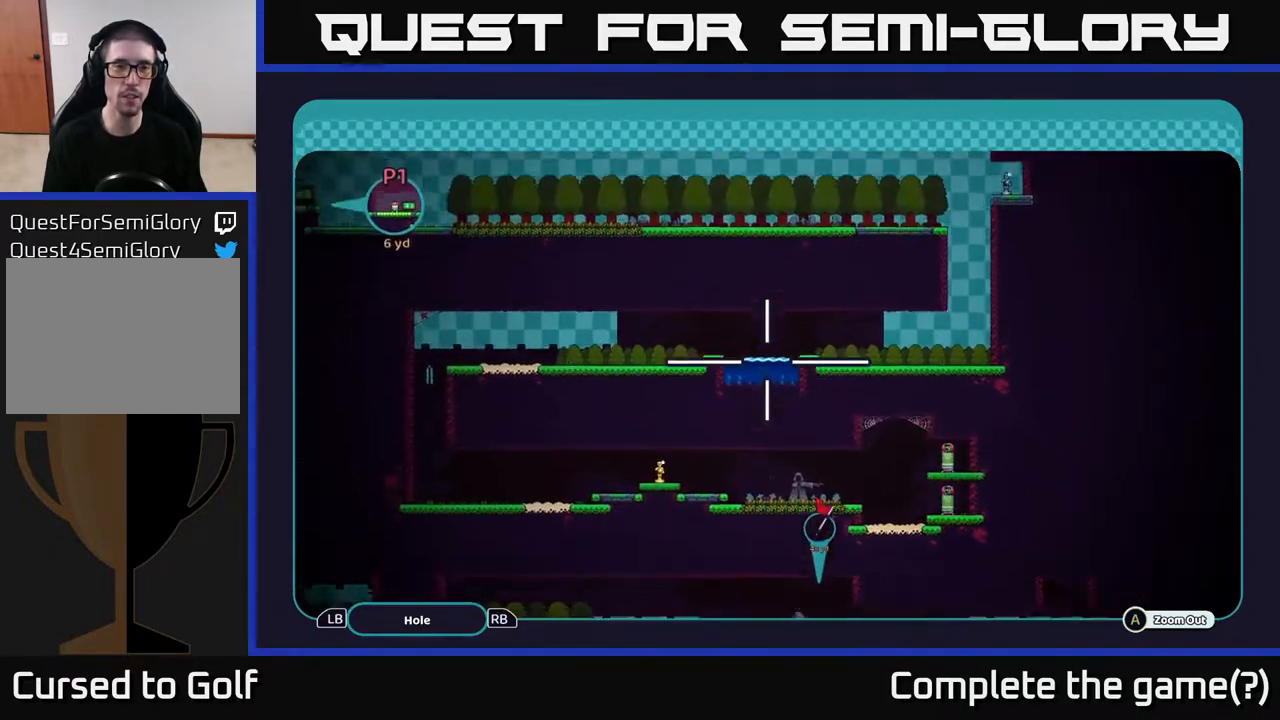
{"buttons": ["A"], "left_stick": "up-left", "right_stick": "center", "events": [[217, "left_stick", "up-left"]]}
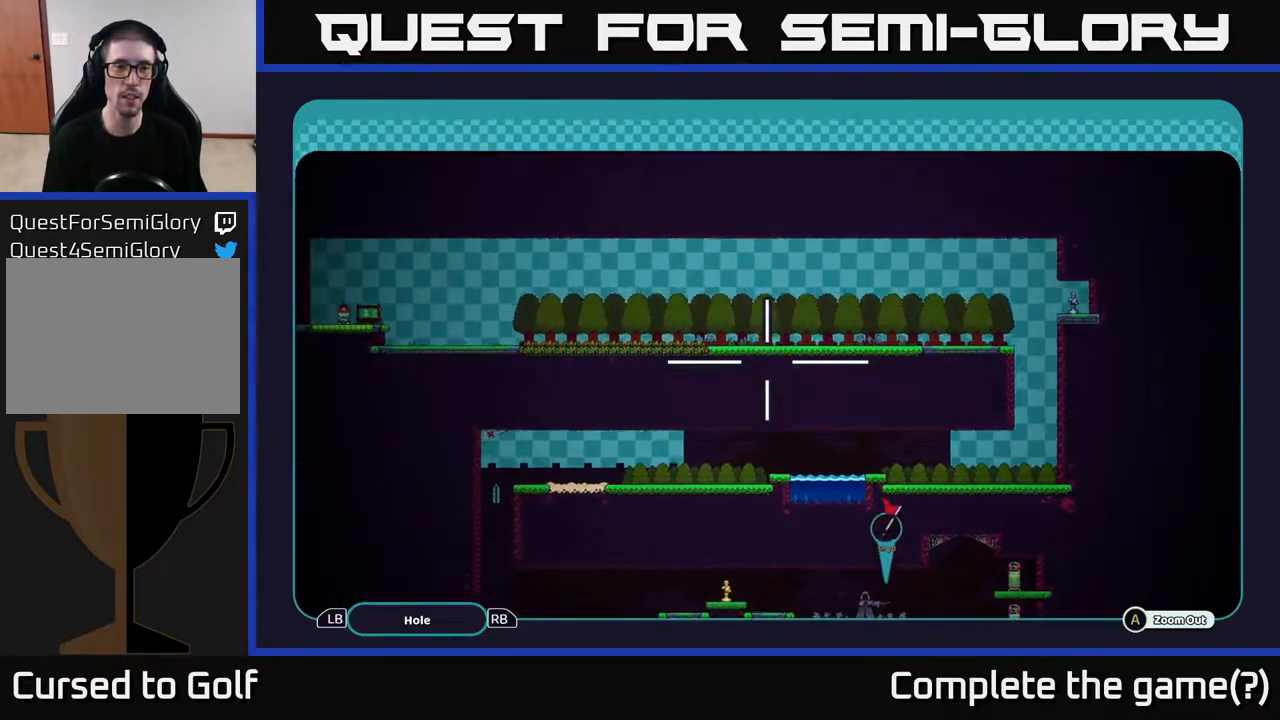
{"buttons": ["A"], "left_stick": "right", "right_stick": "center", "events": [[117, "left_stick", "left"], [383, "left_stick", "center"], [433, "left_stick", "right"]]}
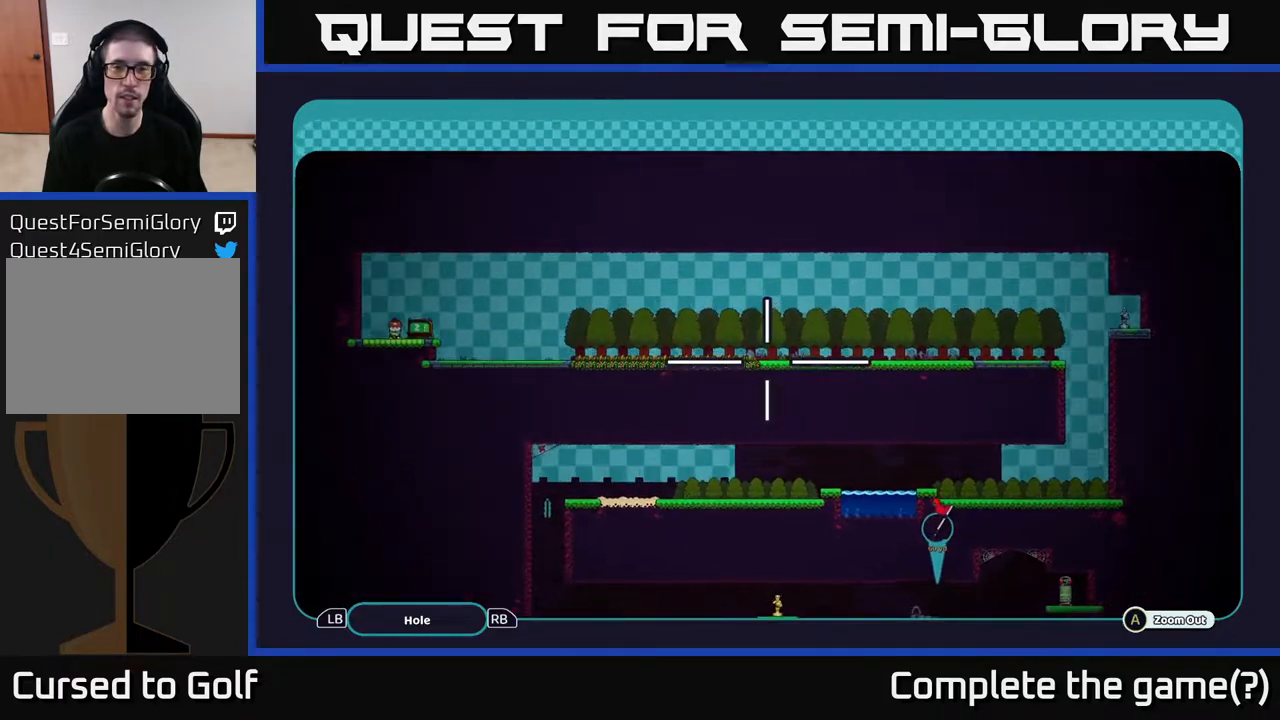
{"buttons": ["A"], "left_stick": "center", "right_stick": "center", "events": [[167, "left_stick", "up-right"], [400, "left_stick", "center"]]}
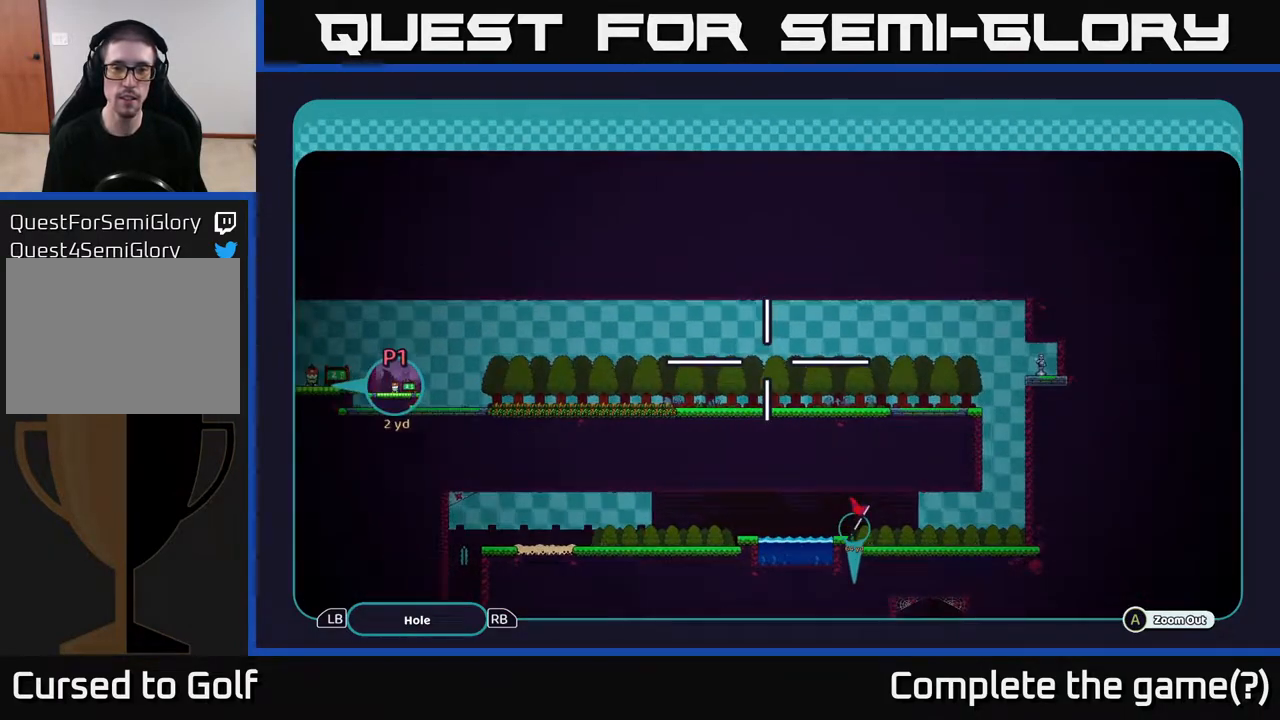
{"buttons": ["A"], "left_stick": "center", "right_stick": "center", "events": [[250, "left_stick", "left"], [450, "left_stick", "center"]]}
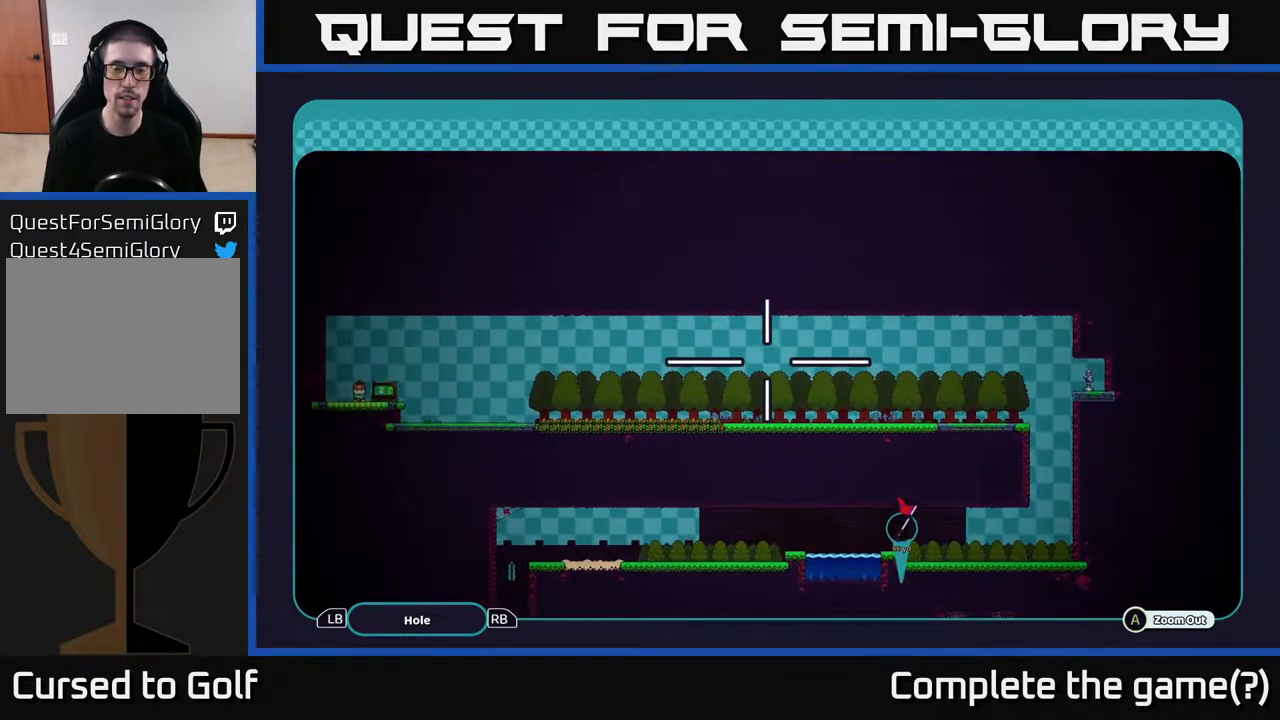
{"buttons": ["A"], "left_stick": "center", "right_stick": "center", "events": [[150, "left_stick", "down-left"], [300, "left_stick", "center"]]}
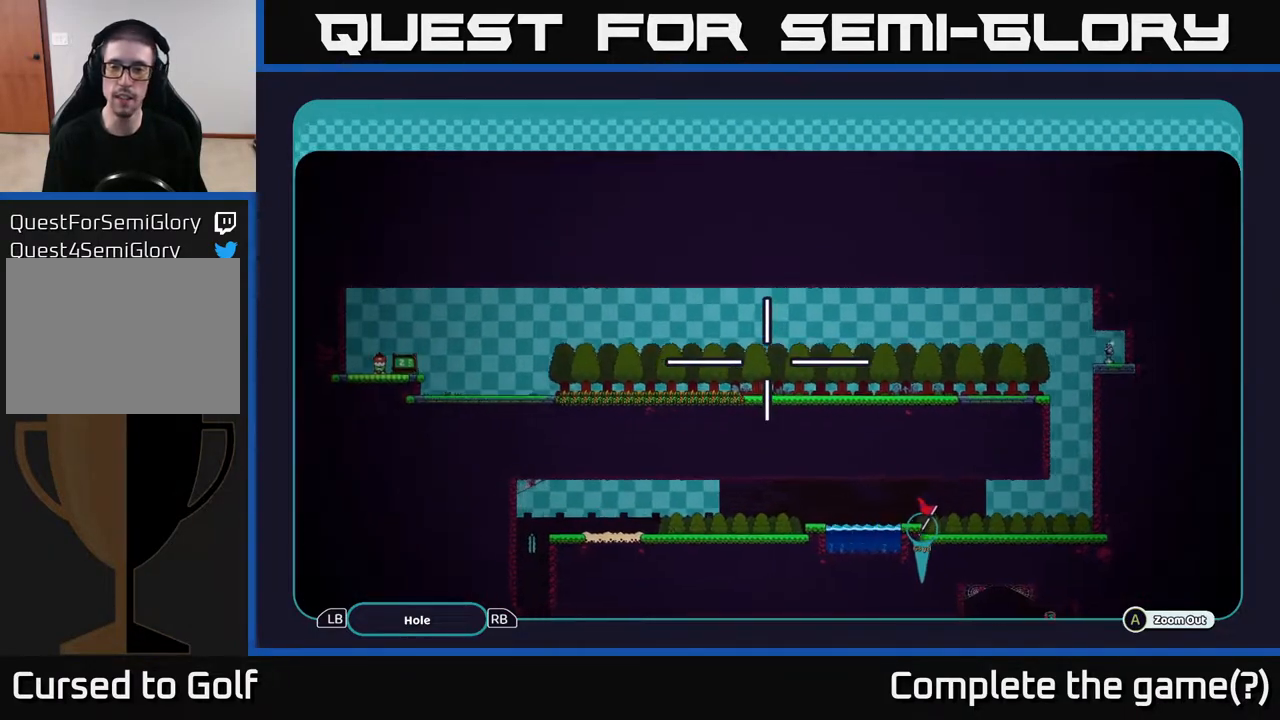
{"buttons": ["A"], "left_stick": "center", "right_stick": "center", "events": [[17, "left_stick", "up-right"], [167, "left_stick", "center"]]}
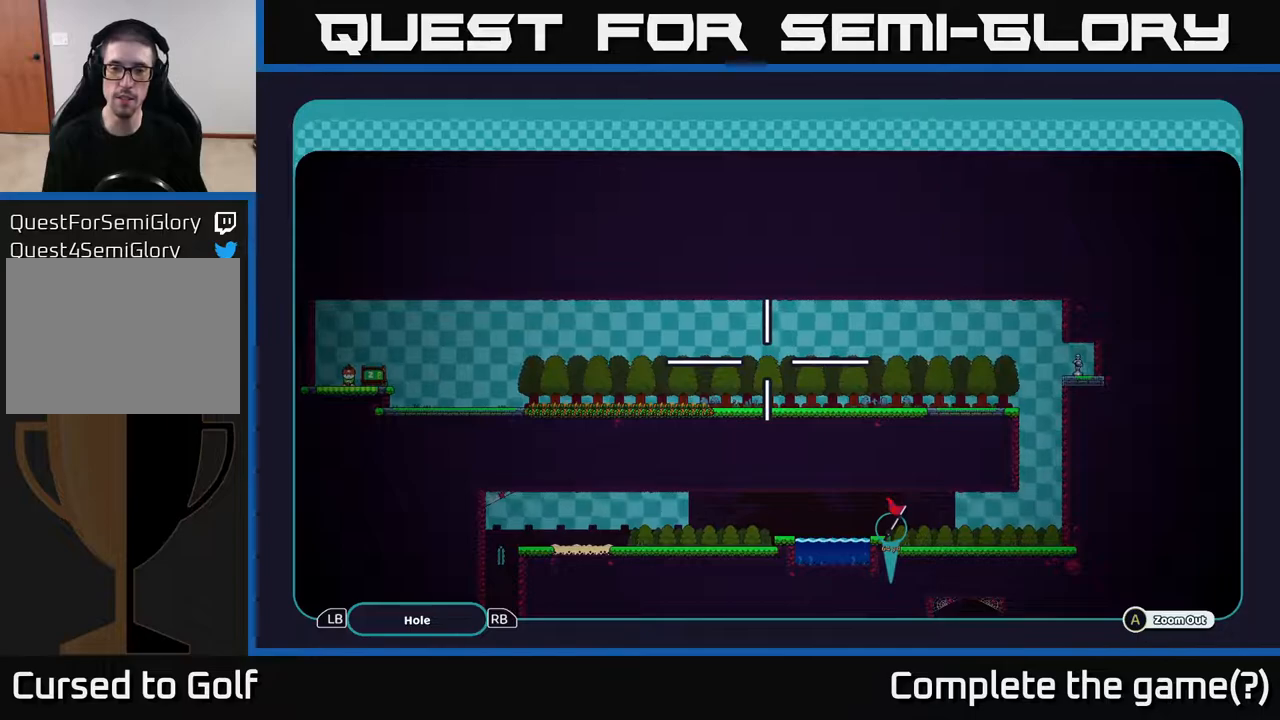
{"buttons": ["A"], "left_stick": "center", "right_stick": "center", "events": []}